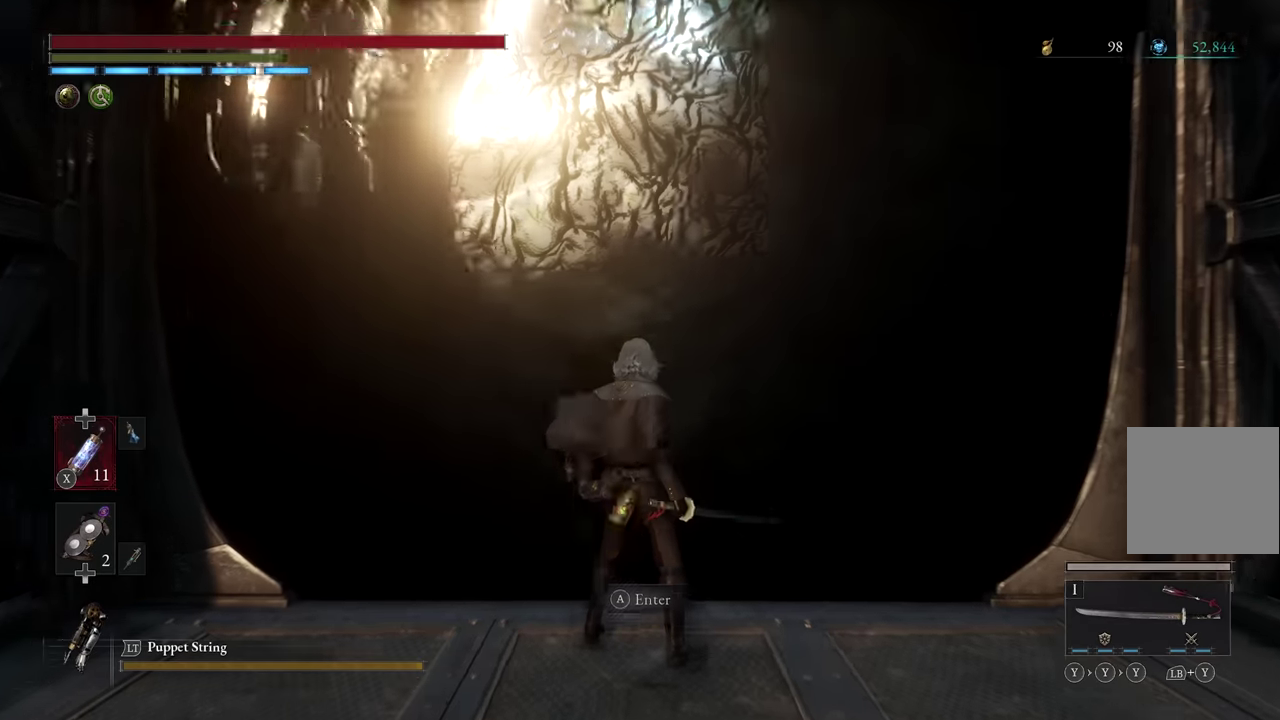
Gameplay with a controller (Xbox layout); each line is a JSON object with the inputs held at the frame after it (dt_ms = milliseconds from this image to that frame). "events" lists button and stick changes between this image and that frame as [ms after this image, input, new state], when the widget could be followed in between. Not read: R3 right_stick.
{"dt_ms": 300, "buttons": [], "left_stick": "up", "events": [[17, "A", "up"], [83, "A", "down"], [150, "A", "up"], [300, "B", "up"]]}
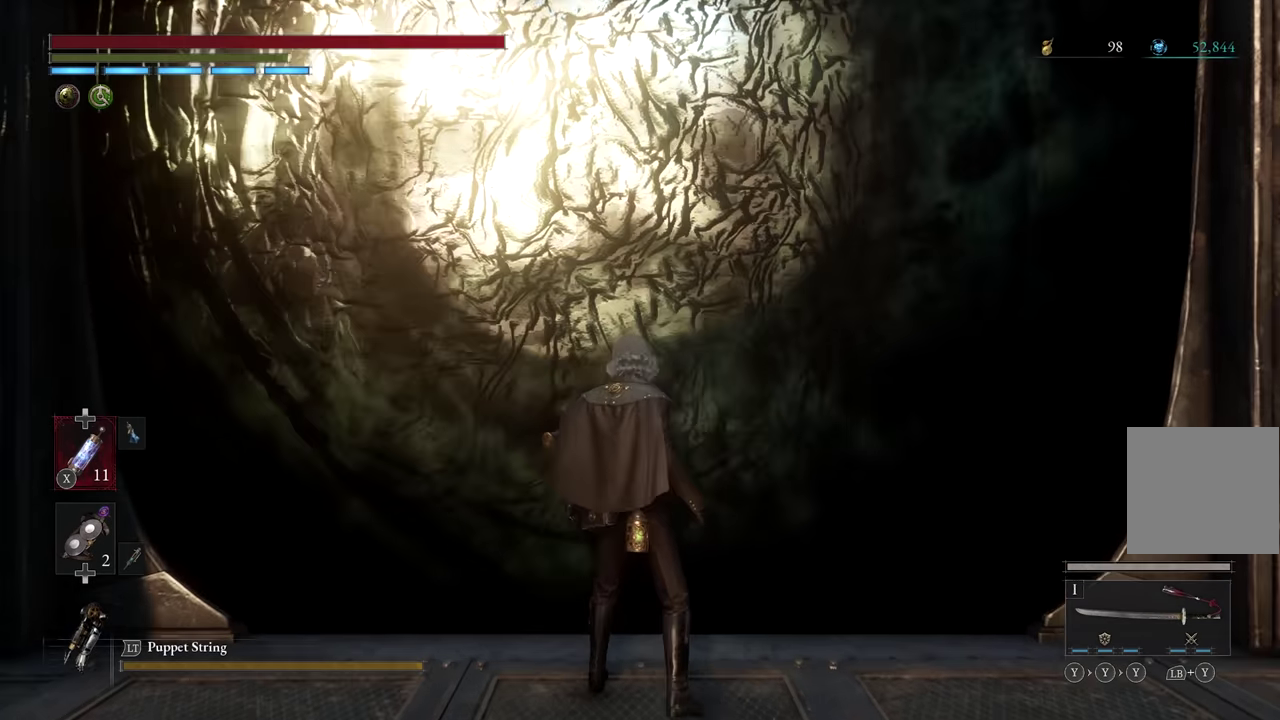
{"dt_ms": 400, "buttons": [], "left_stick": "center", "events": [[83, "left_stick", "center"]]}
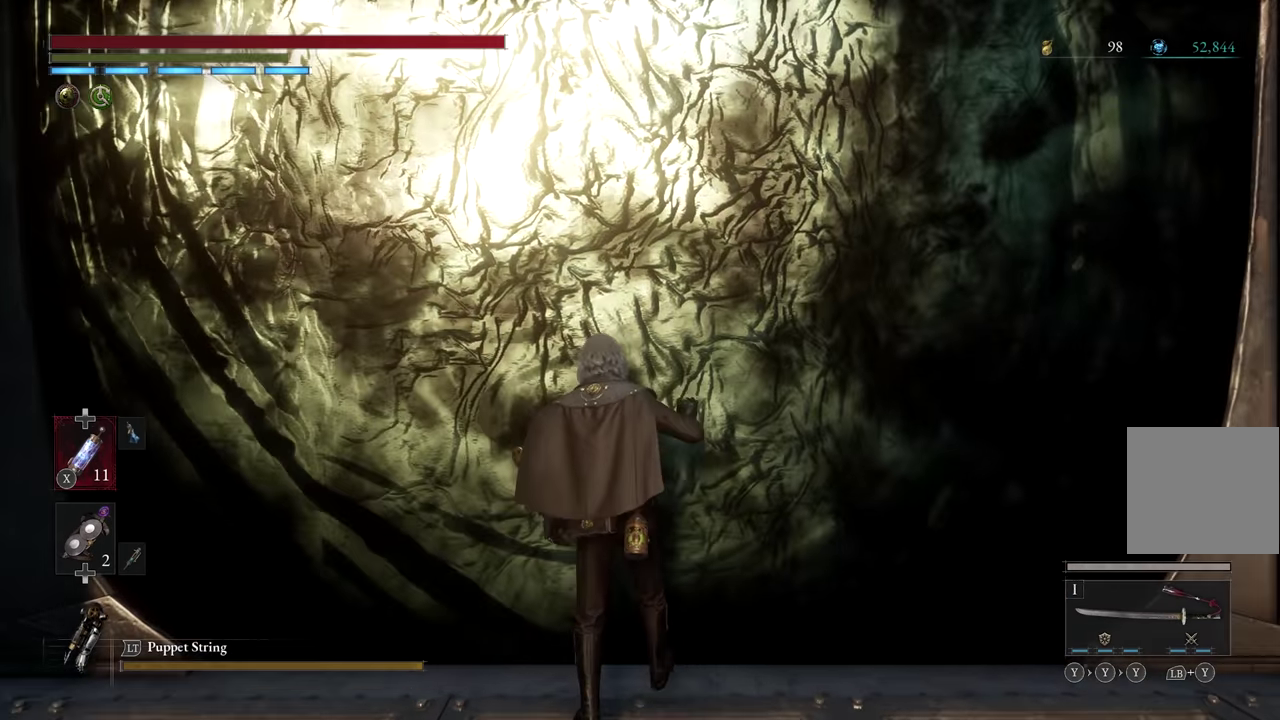
{"dt_ms": 600, "buttons": [], "left_stick": "center", "events": []}
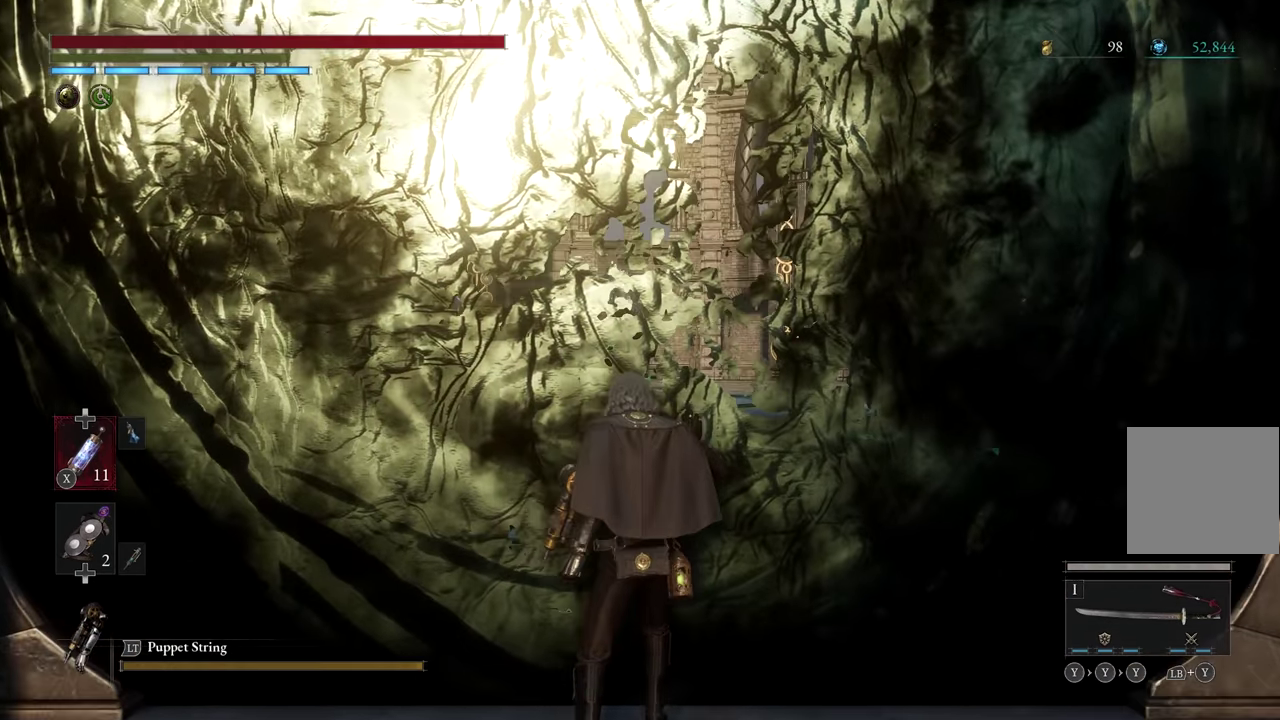
{"dt_ms": 500, "buttons": [], "left_stick": "center", "events": []}
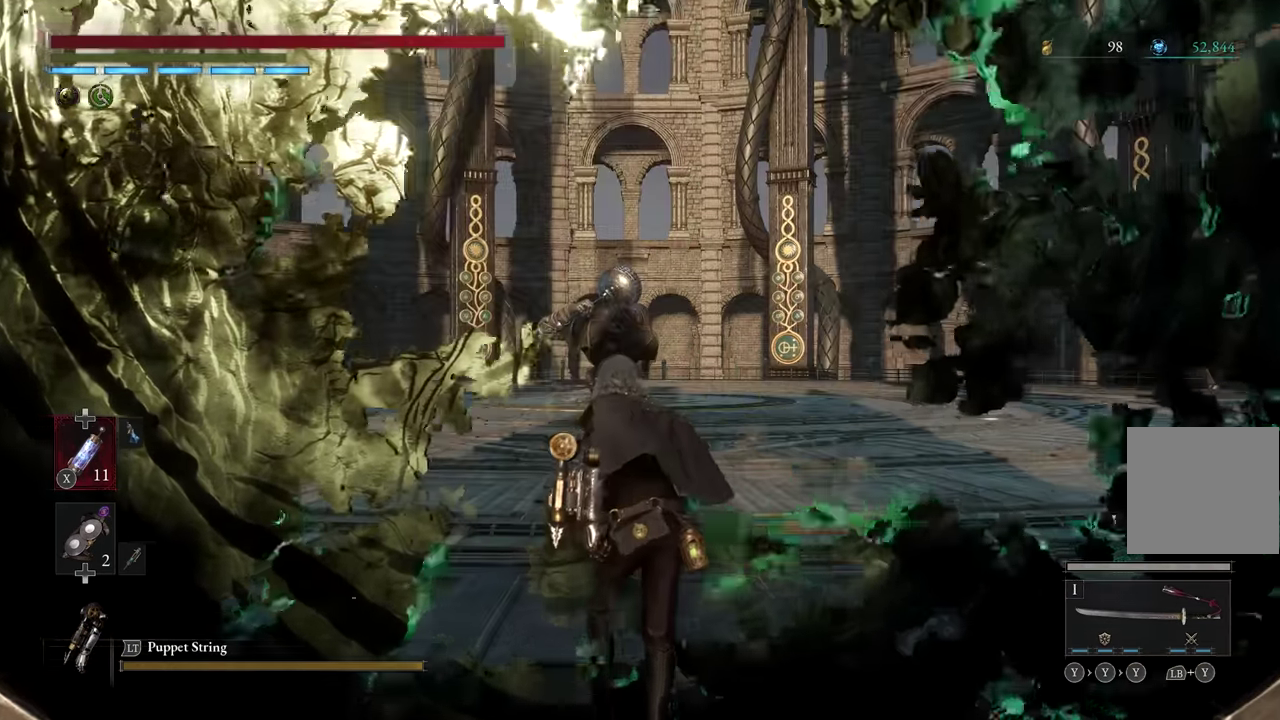
{"dt_ms": 700, "buttons": [], "left_stick": "up", "events": [[683, "left_stick", "up"]]}
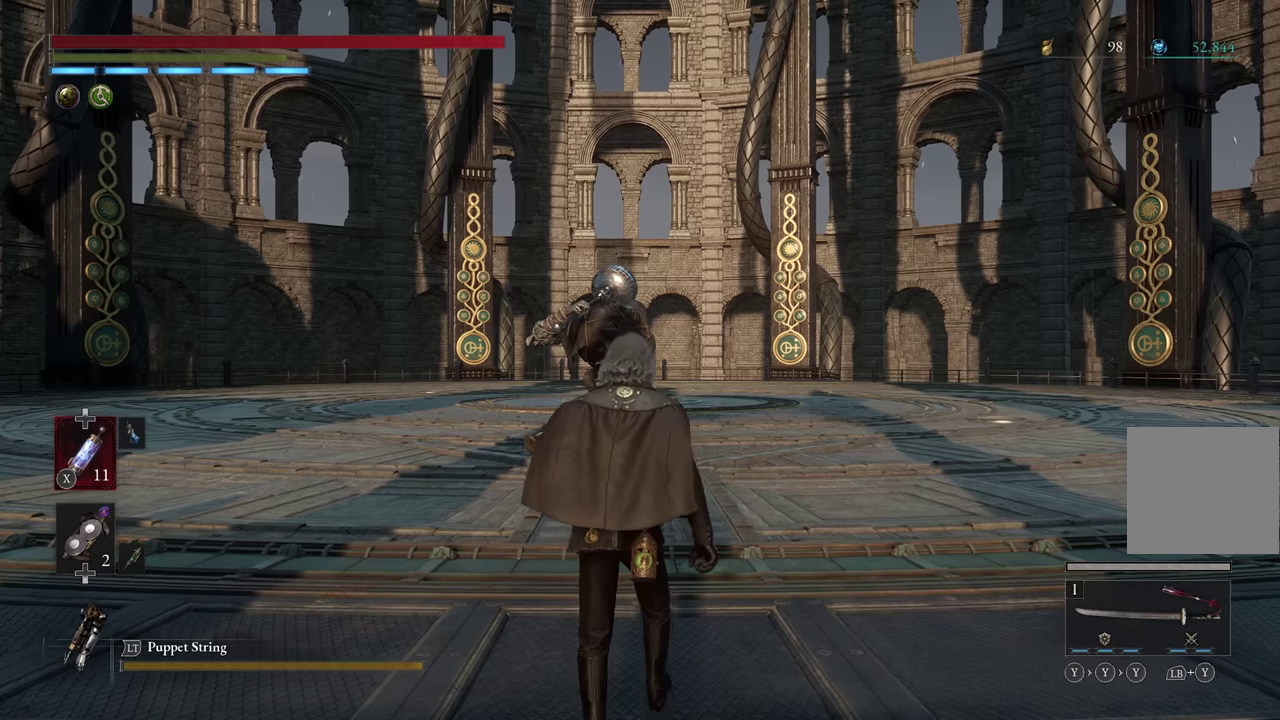
{"dt_ms": 300, "buttons": ["B"], "left_stick": "up", "events": [[266, "B", "down"]]}
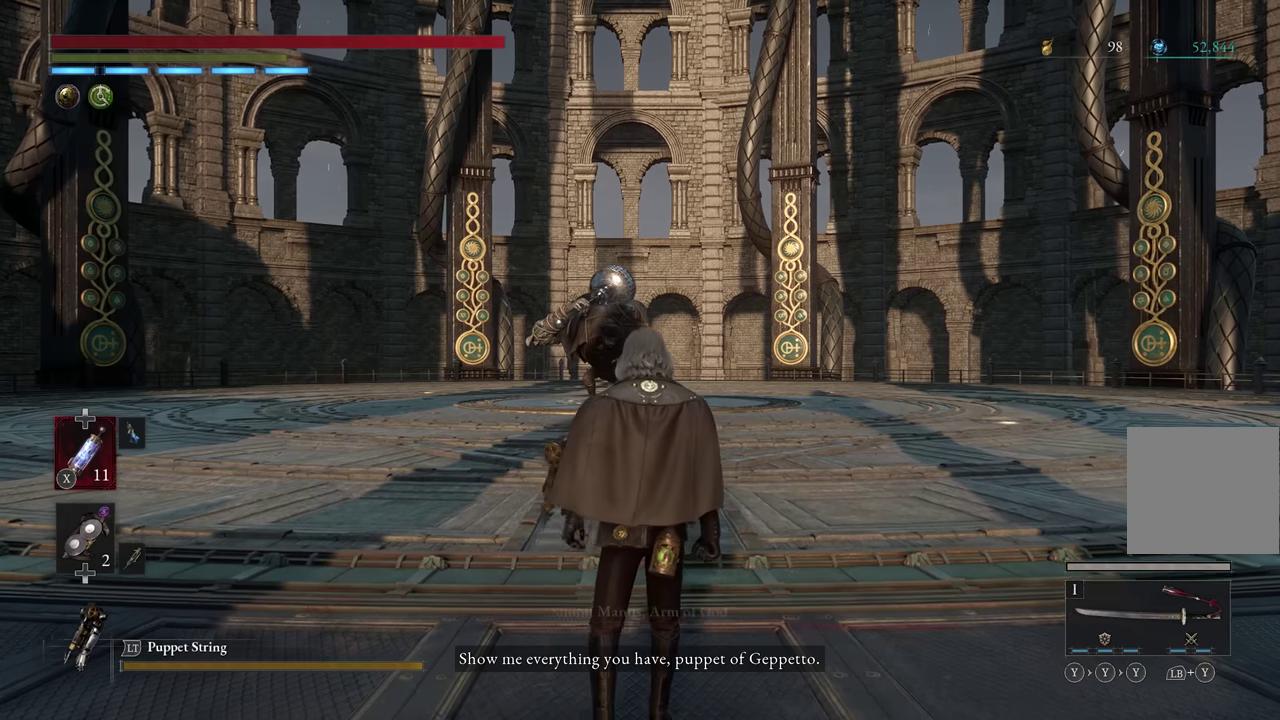
{"dt_ms": 400, "buttons": ["B"], "left_stick": "up", "events": []}
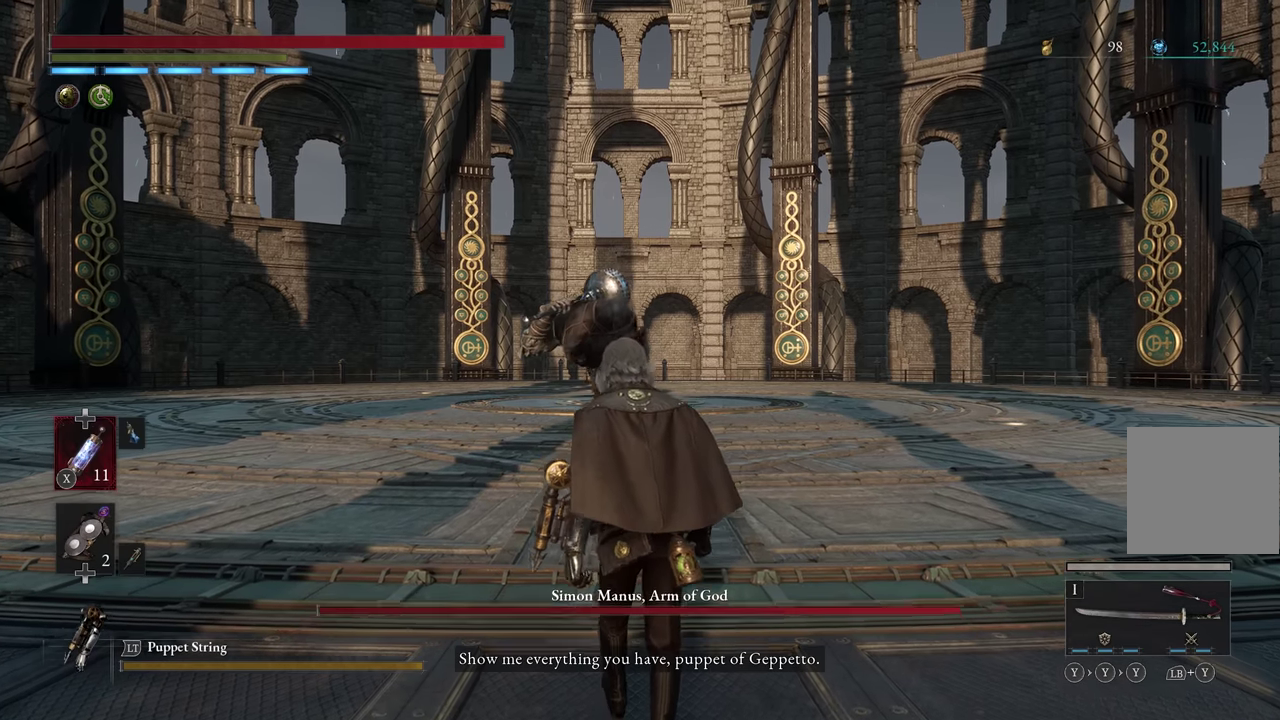
{"dt_ms": 600, "buttons": ["B"], "left_stick": "up", "events": []}
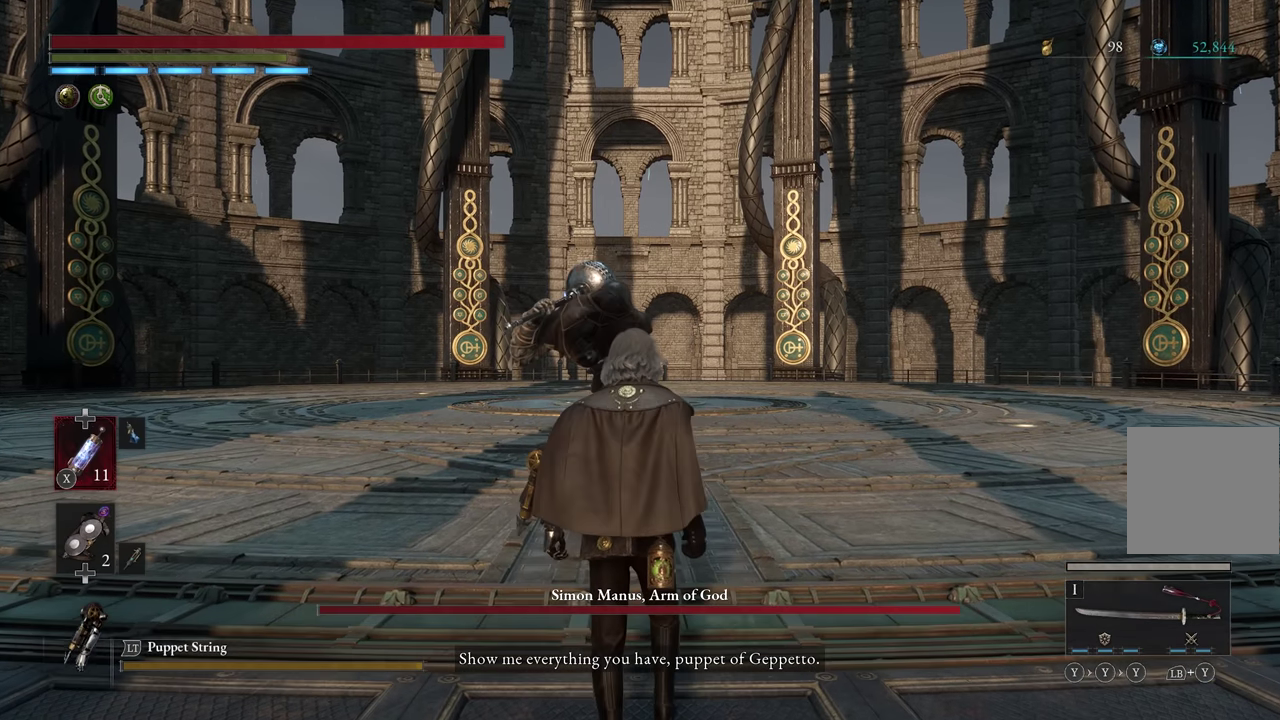
{"dt_ms": 400, "buttons": ["B"], "left_stick": "up", "events": []}
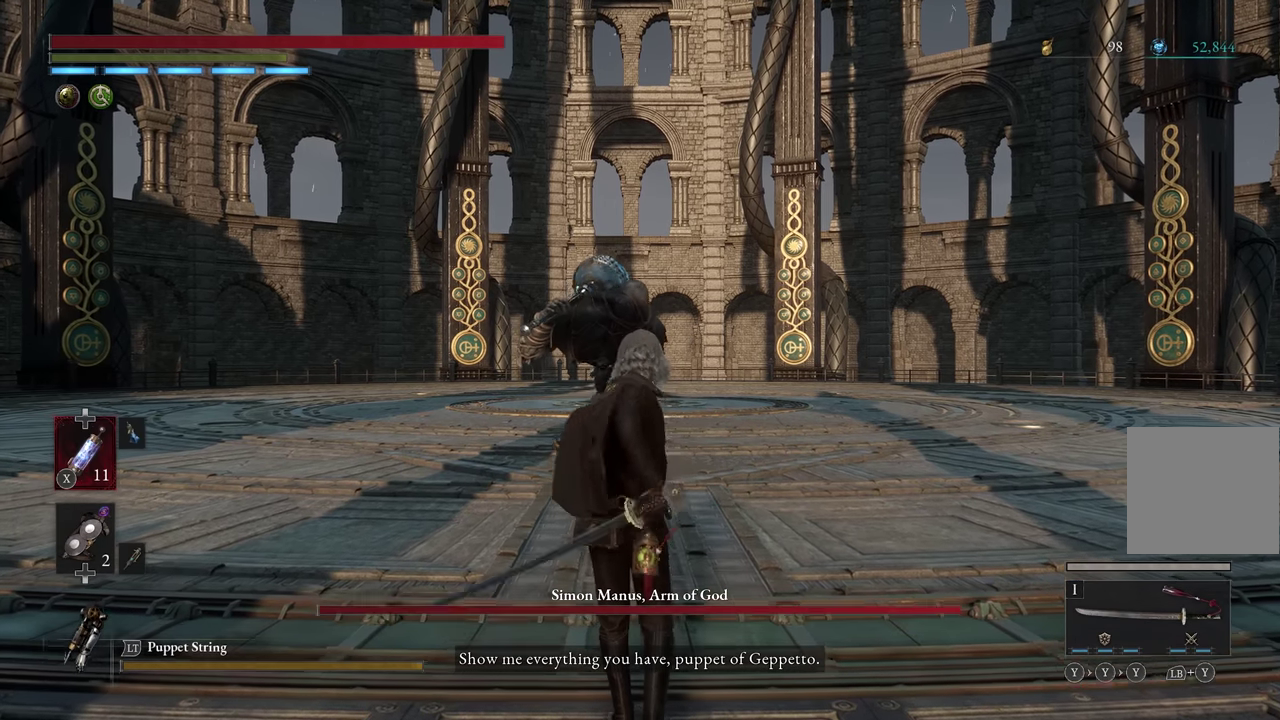
{"dt_ms": 600, "buttons": ["B"], "left_stick": "up", "events": []}
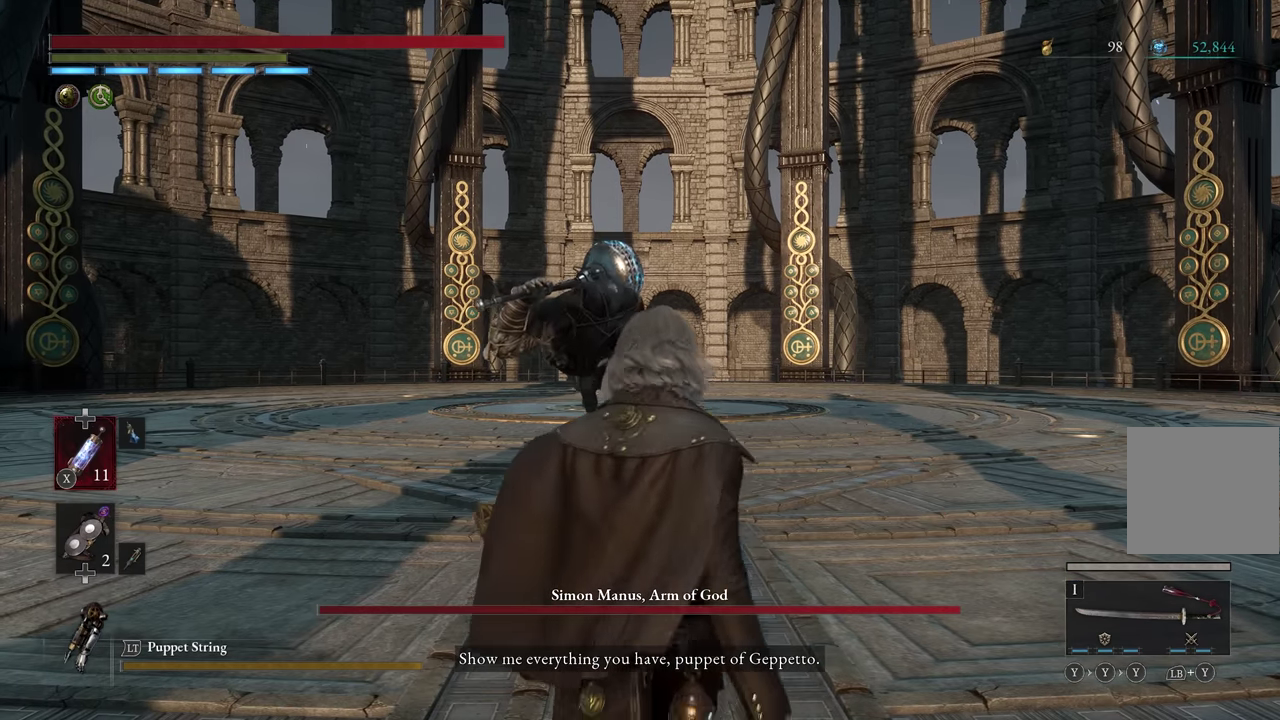
{"dt_ms": 600, "buttons": ["B"], "left_stick": "up"}
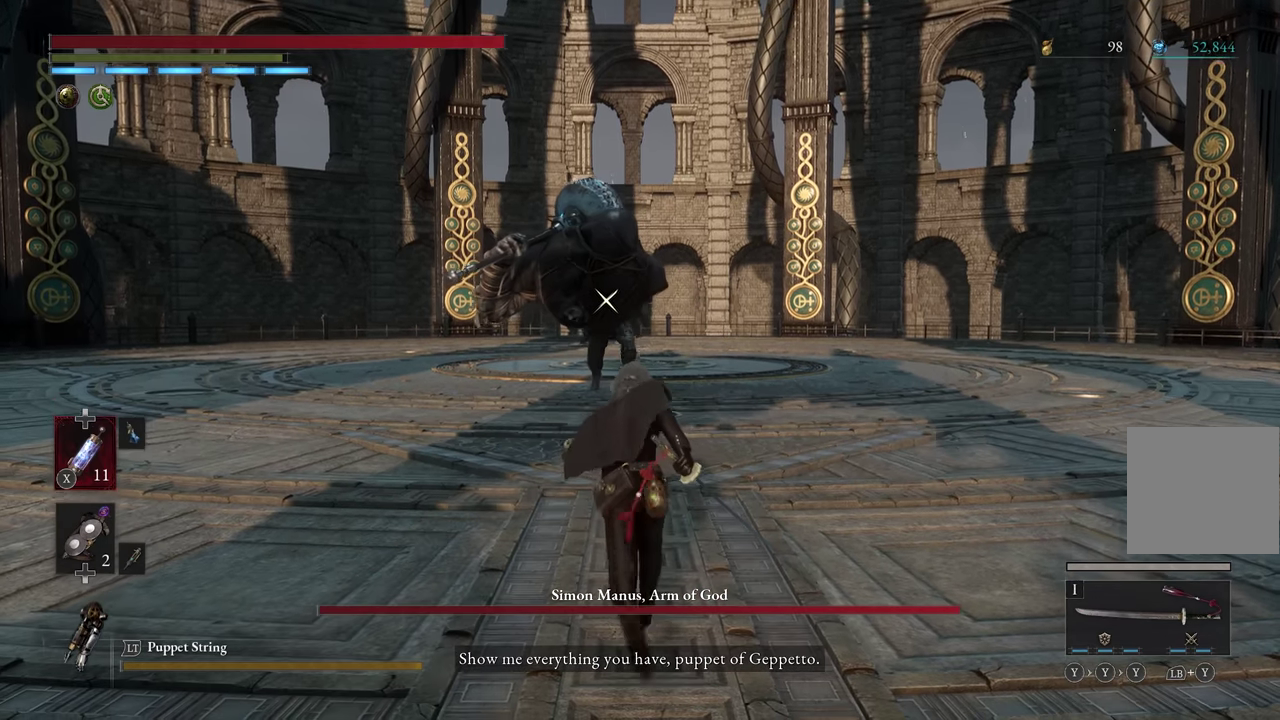
{"dt_ms": 400, "buttons": ["B"], "left_stick": "up", "events": []}
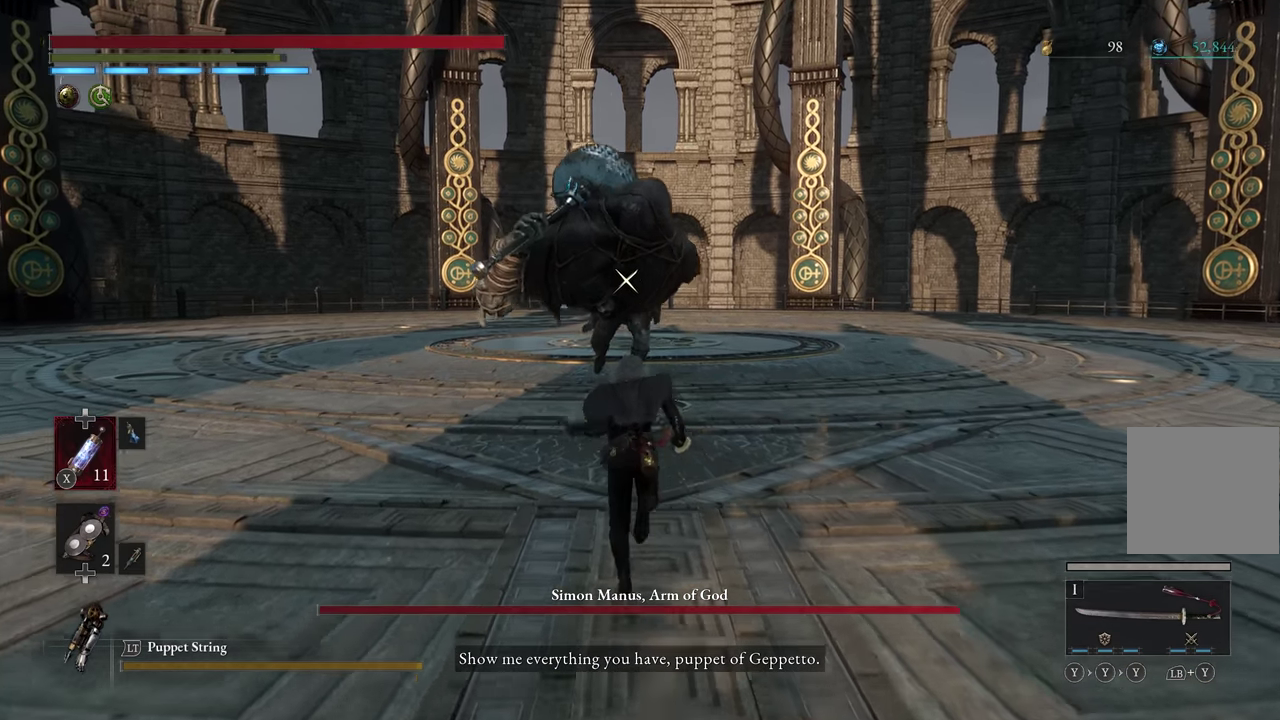
{"dt_ms": 300, "buttons": ["B"], "left_stick": "up", "events": []}
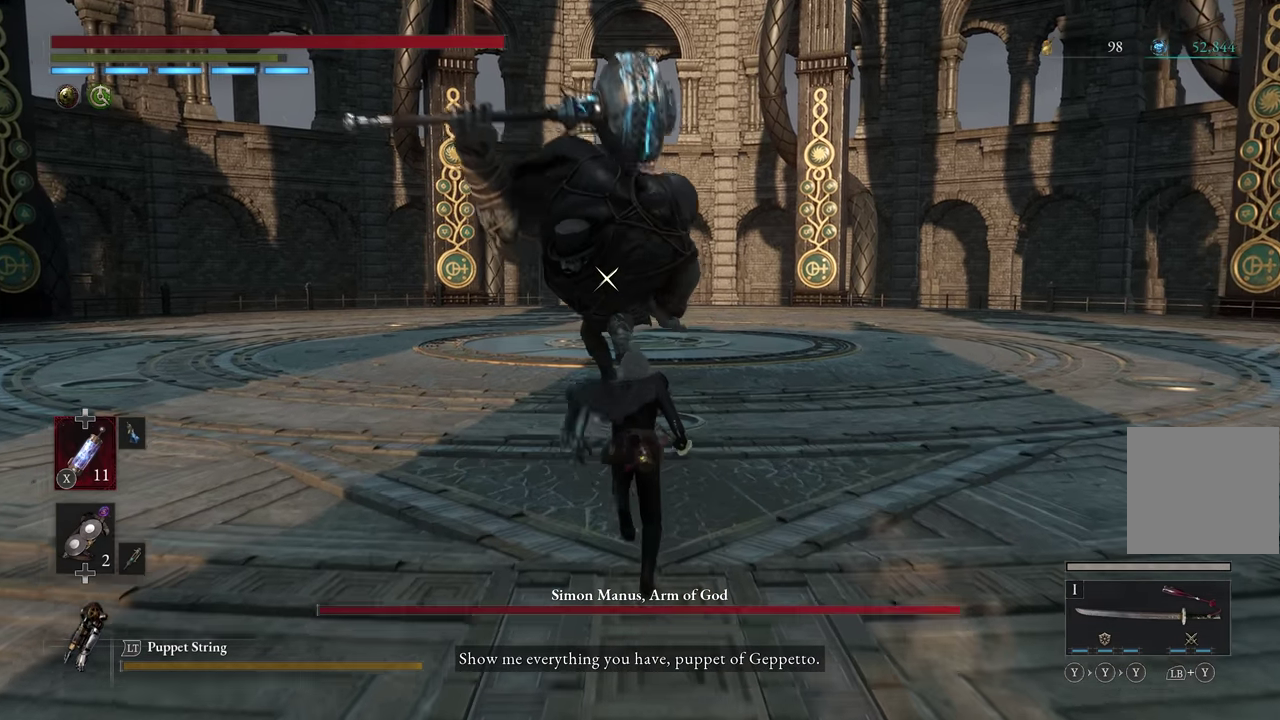
{"dt_ms": 700, "buttons": [], "left_stick": "up", "events": [[650, "B", "up"]]}
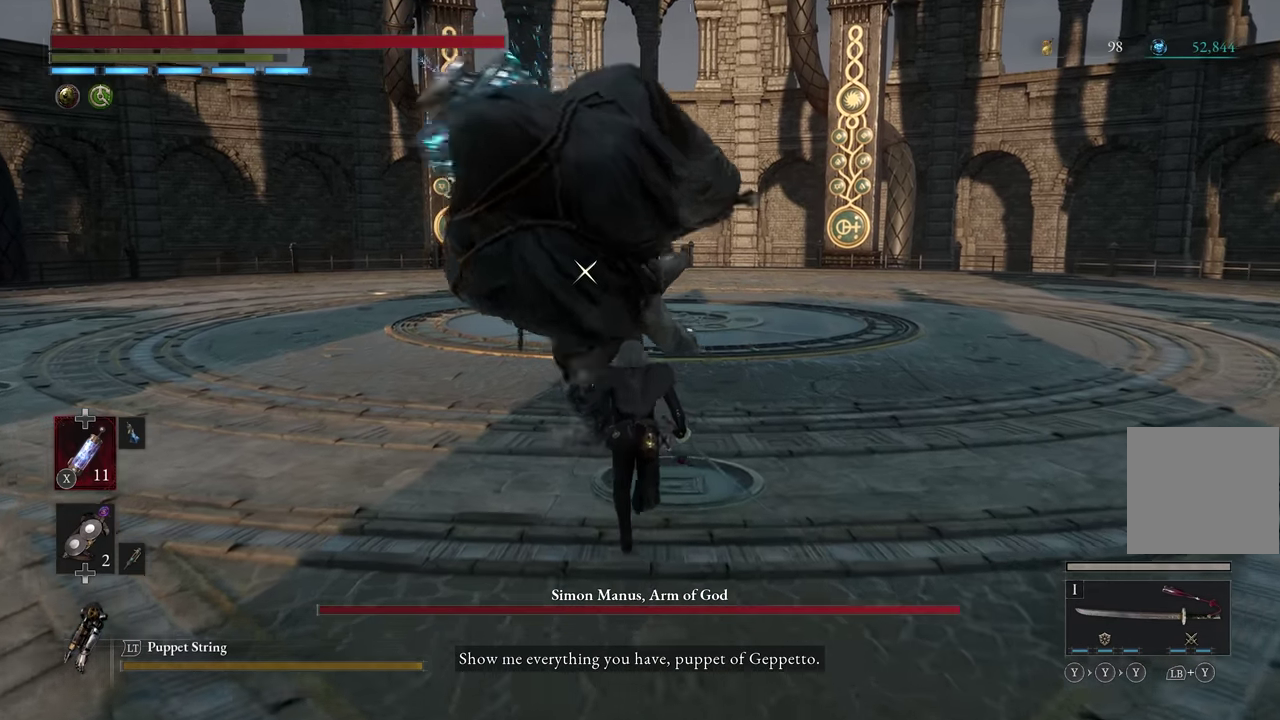
{"dt_ms": 700, "buttons": ["R2"], "left_stick": "center", "events": [[116, "R2", "down"], [633, "left_stick", "center"]]}
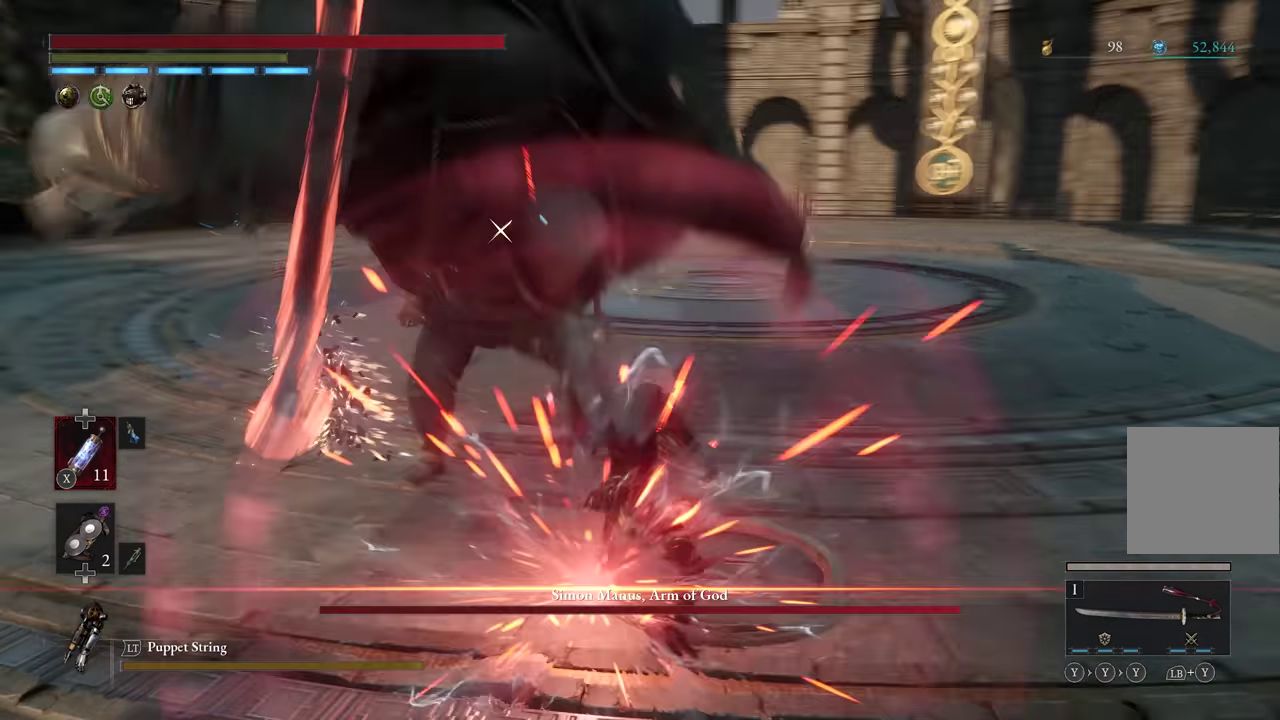
{"dt_ms": 300, "buttons": ["R2"], "left_stick": "center", "events": []}
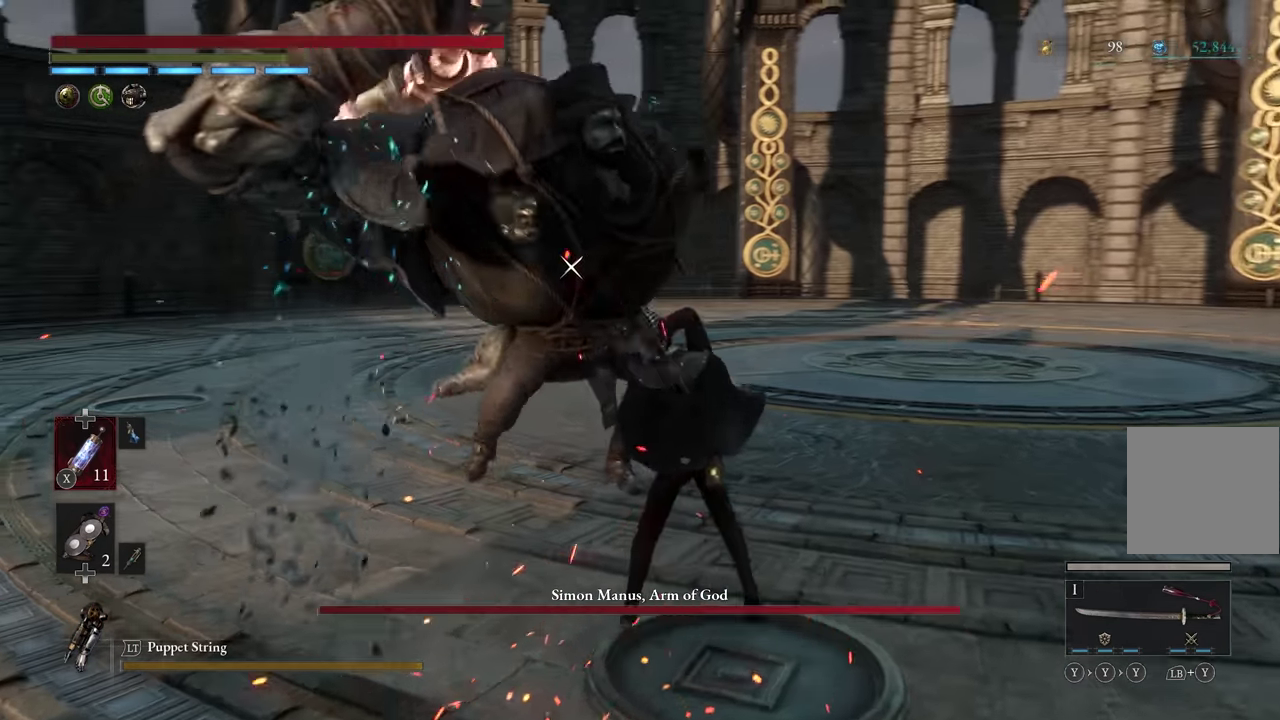
{"dt_ms": 400, "buttons": ["R2"], "left_stick": "center", "events": [[233, "R2", "up"], [350, "R2", "down"]]}
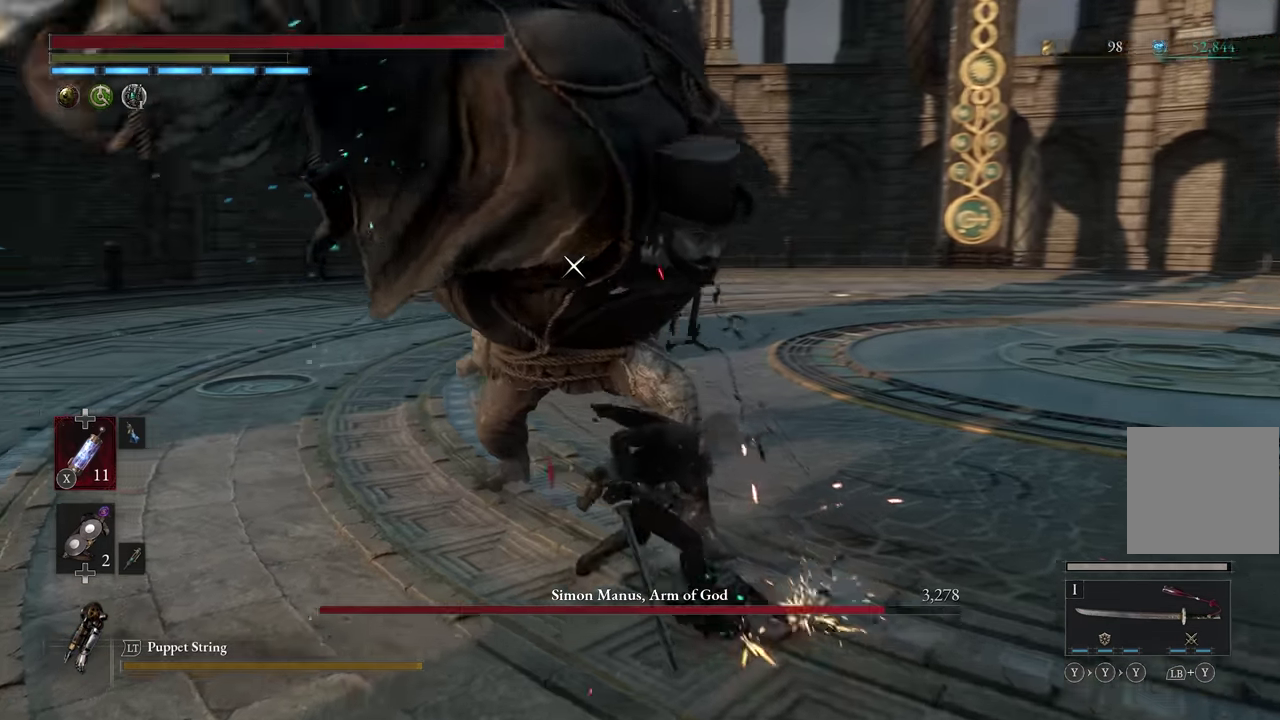
{"dt_ms": 700, "buttons": ["R2"], "left_stick": "center", "events": []}
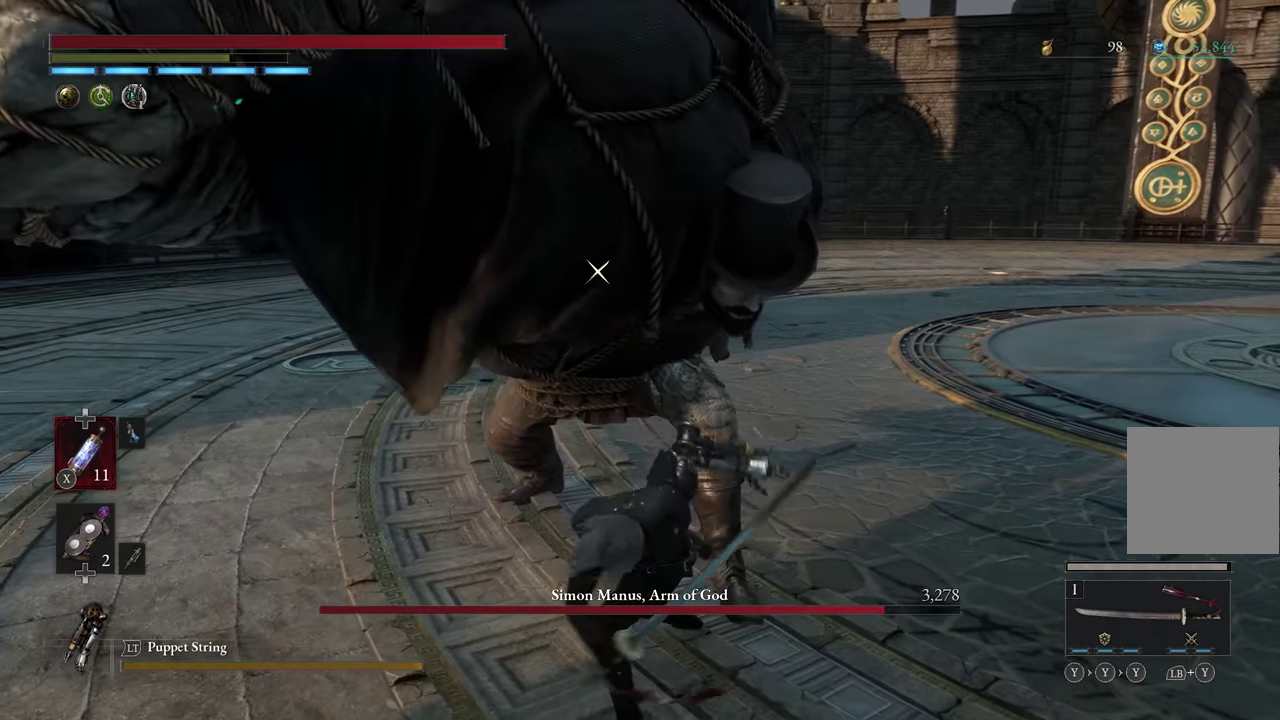
{"dt_ms": 400, "buttons": ["R2"], "left_stick": "center", "events": []}
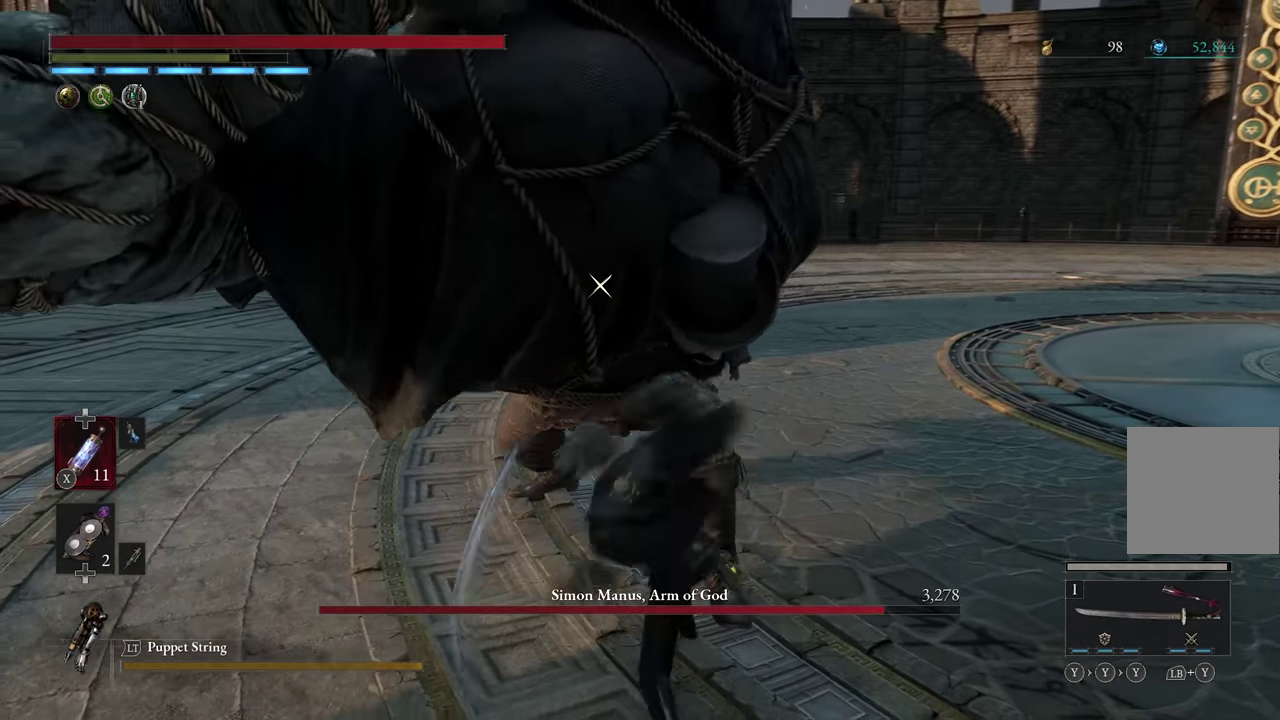
{"dt_ms": 300, "buttons": ["R2"], "left_stick": "center", "events": []}
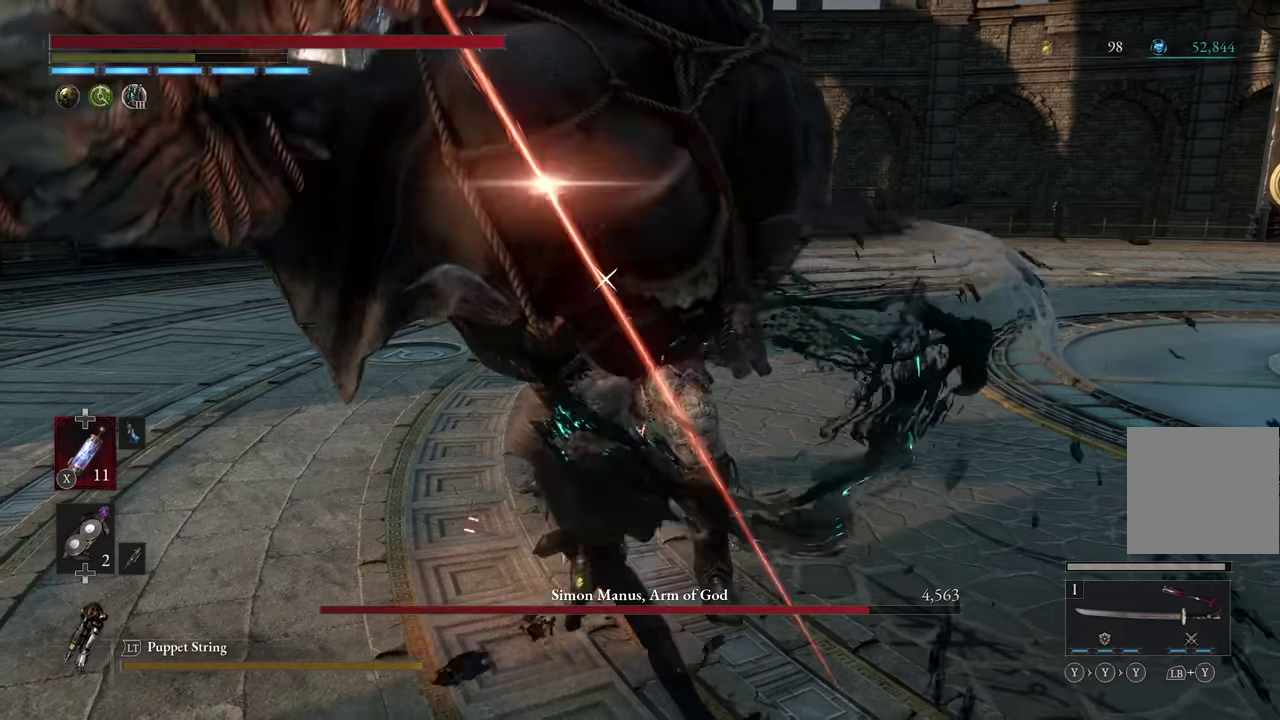
{"dt_ms": 700, "buttons": ["L1"], "left_stick": "center", "events": [[66, "R2", "up"], [83, "L1", "down"], [233, "Y", "down"], [333, "Y", "up"]]}
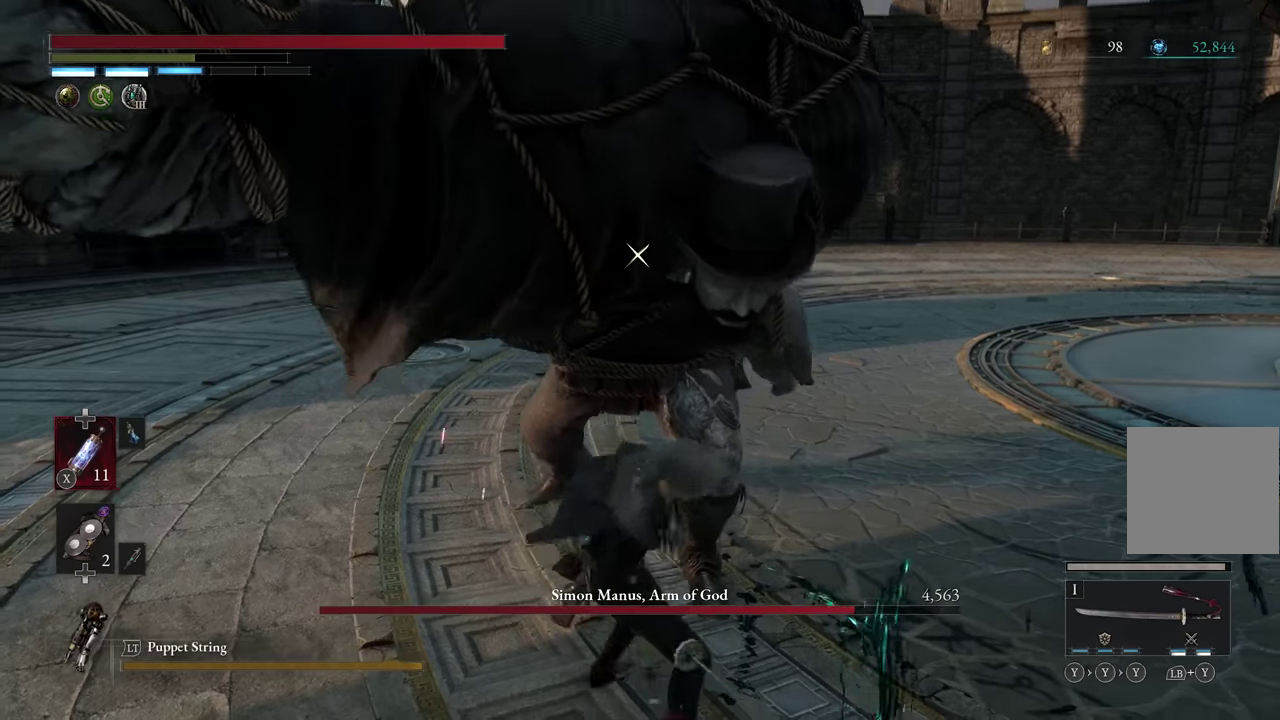
{"dt_ms": 600, "buttons": [], "left_stick": "center", "events": [[200, "L1", "up"], [483, "R1", "down"], [600, "R1", "up"]]}
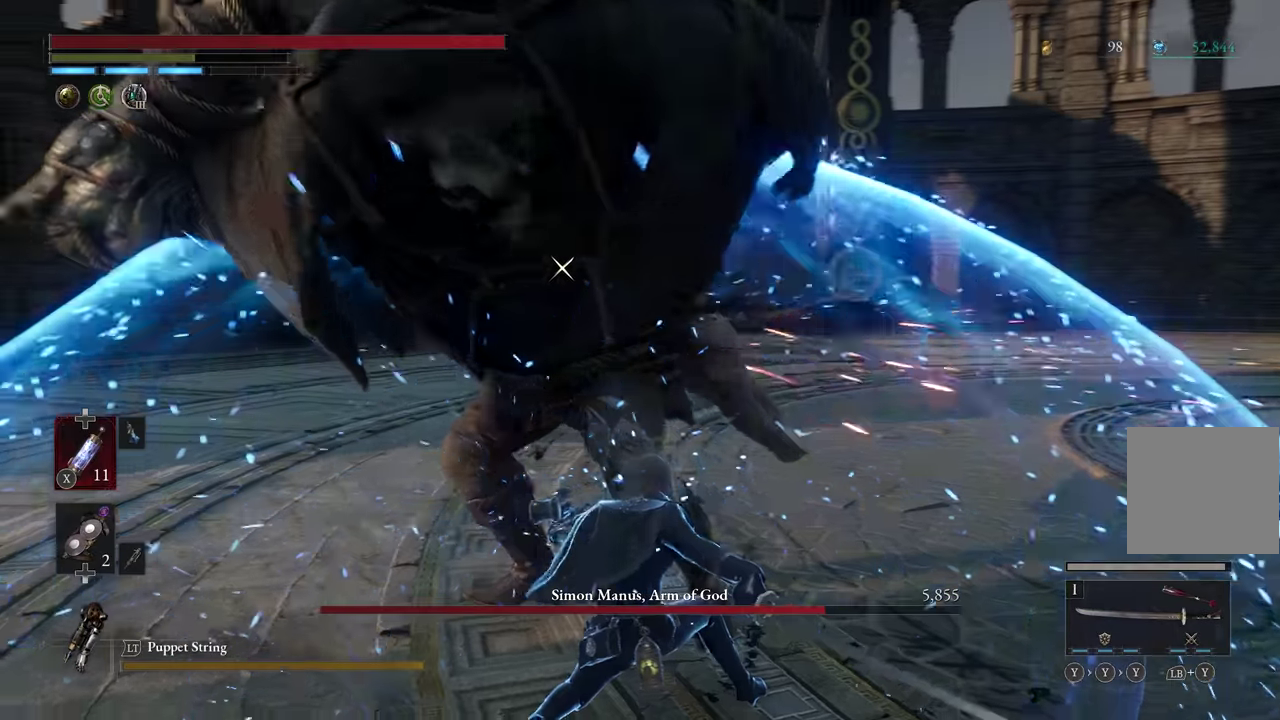
{"dt_ms": 400, "buttons": [], "left_stick": "center", "events": []}
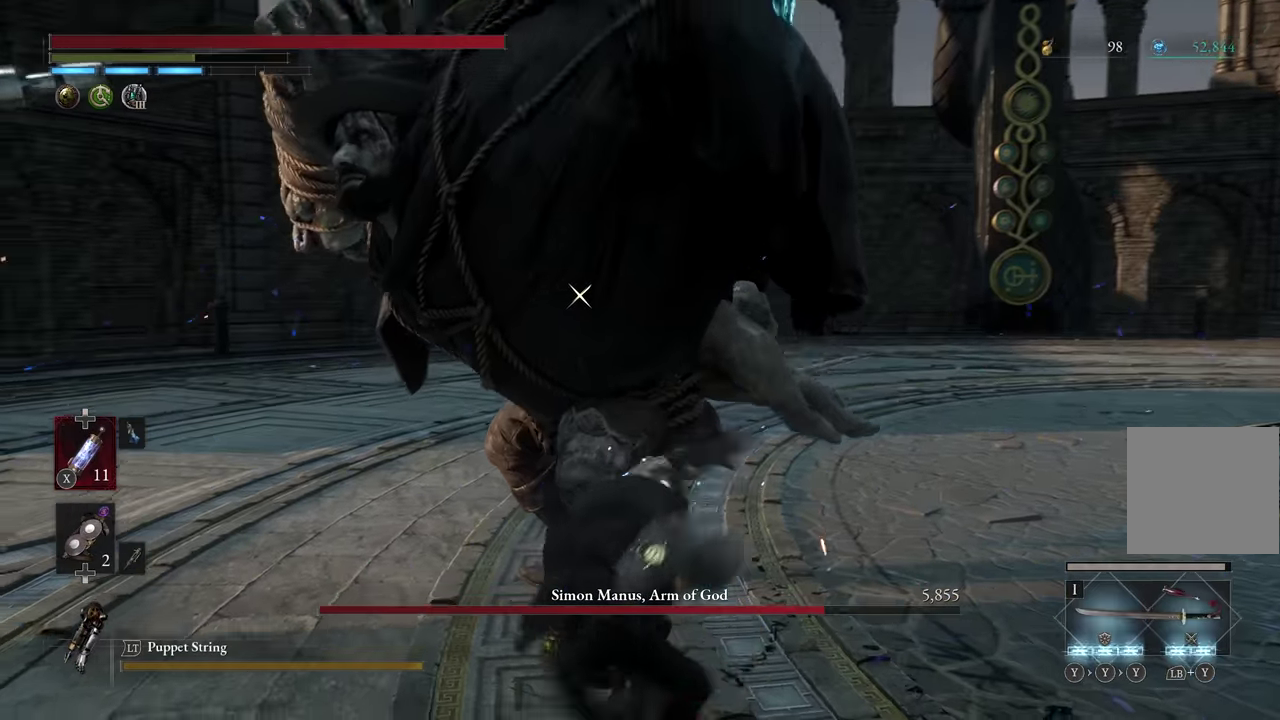
{"dt_ms": 300, "buttons": ["R1"], "left_stick": "center", "events": [[233, "R1", "down"]]}
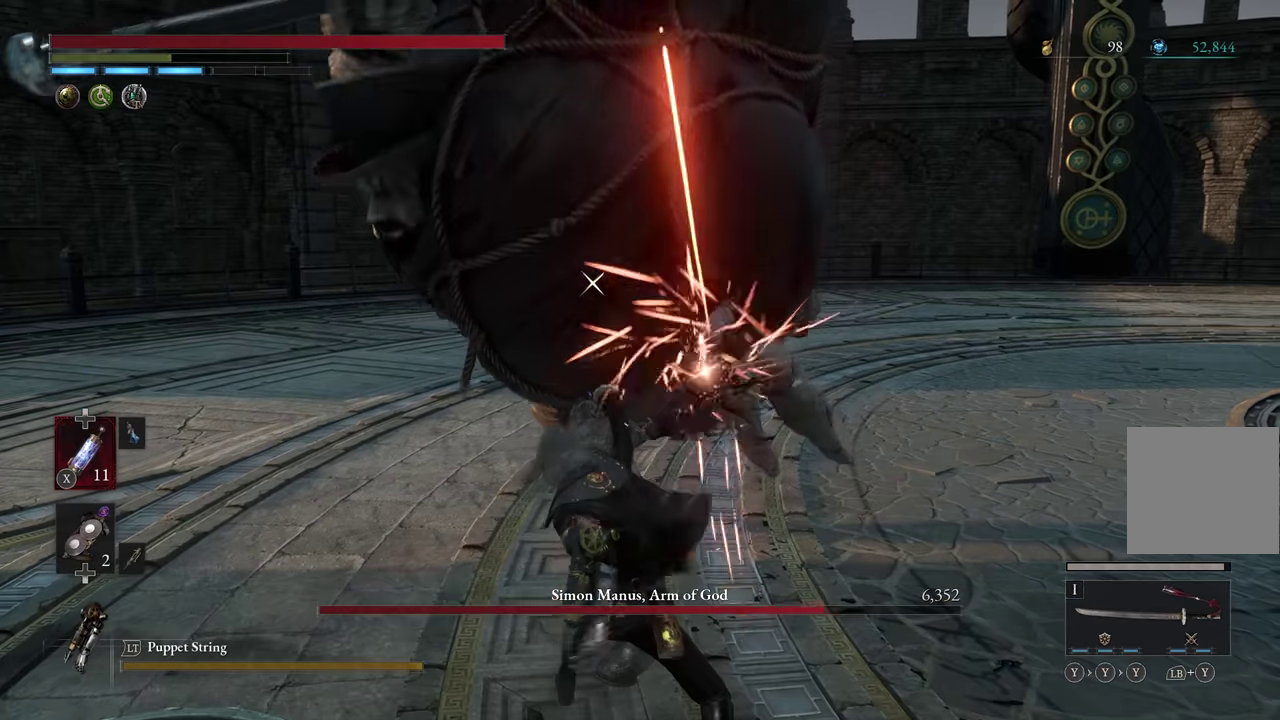
{"dt_ms": 700, "buttons": [], "left_stick": "center", "events": [[33, "R1", "up"]]}
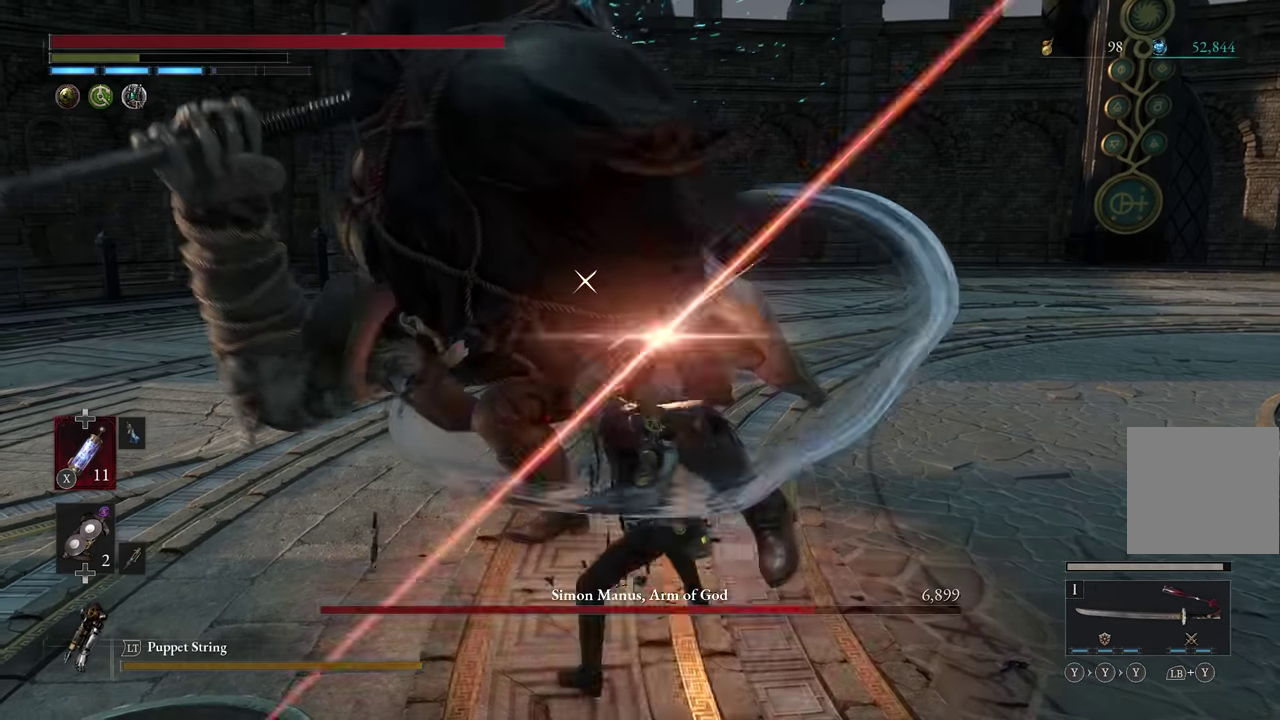
{"dt_ms": 500, "buttons": ["R2"], "left_stick": "center", "events": [[366, "R2", "down"]]}
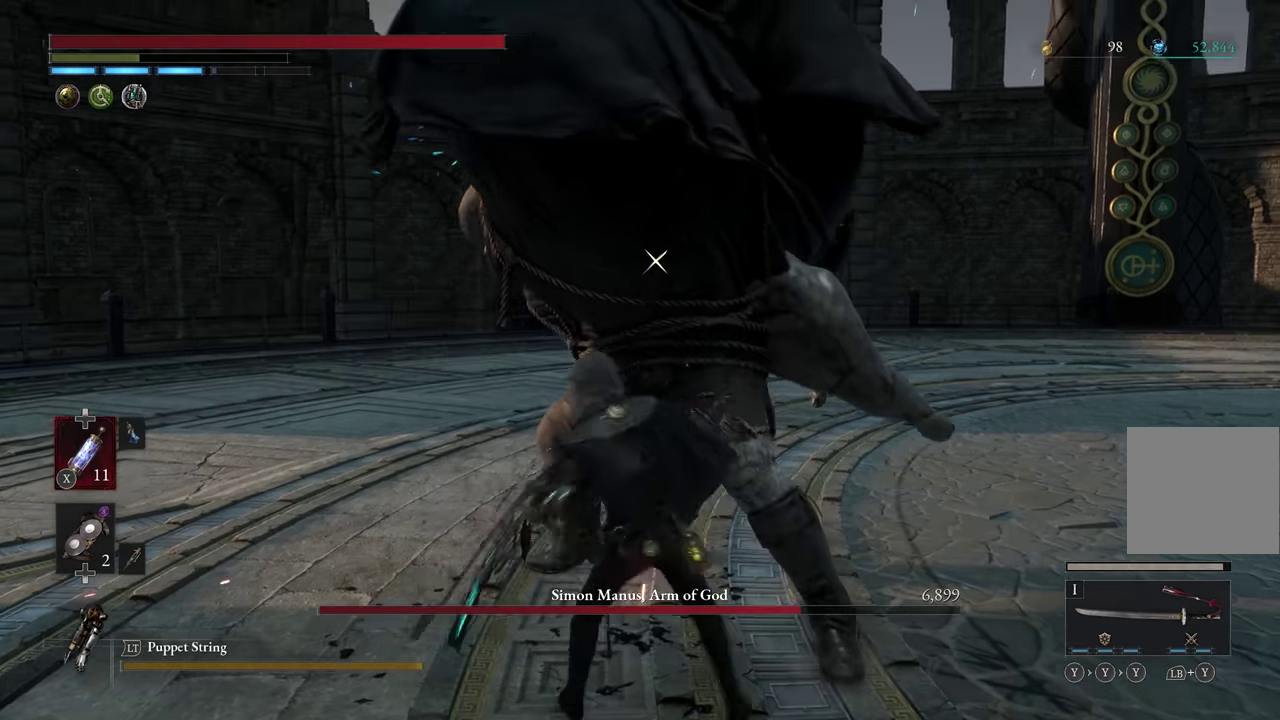
{"dt_ms": 600, "buttons": ["R2"], "left_stick": "center", "events": []}
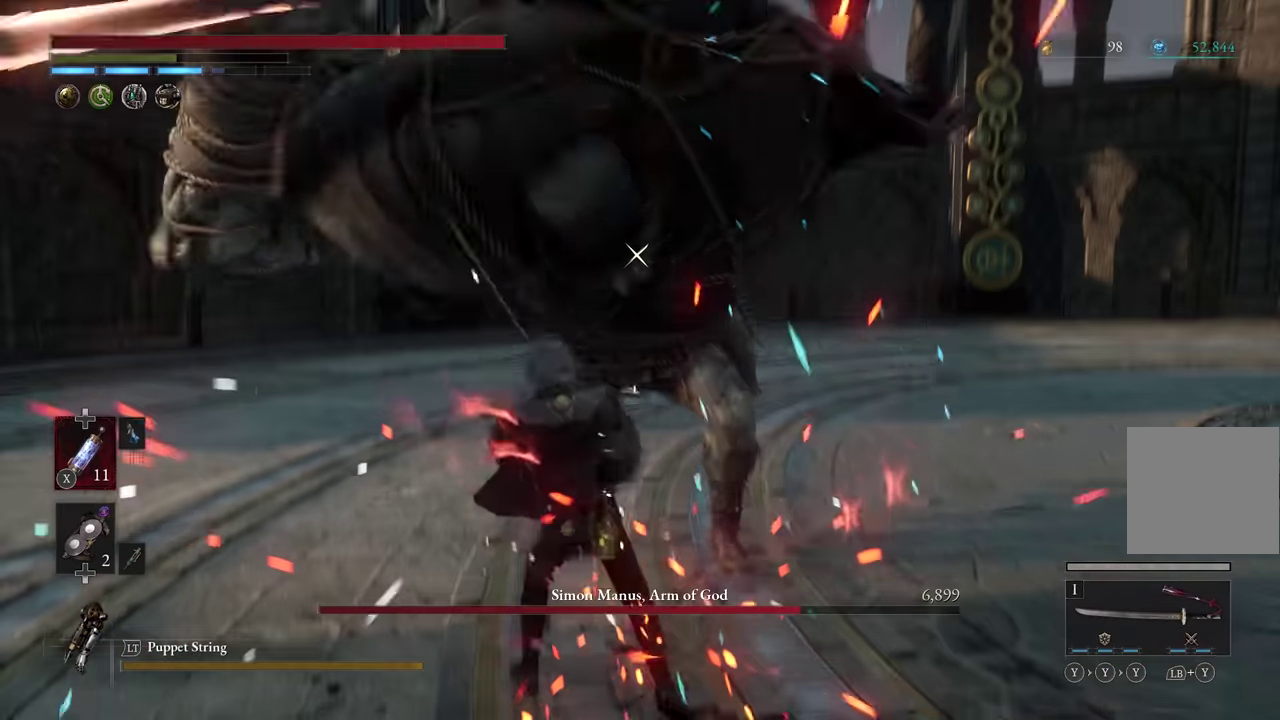
{"dt_ms": 600, "buttons": [], "left_stick": "center", "events": [[400, "R2", "up"]]}
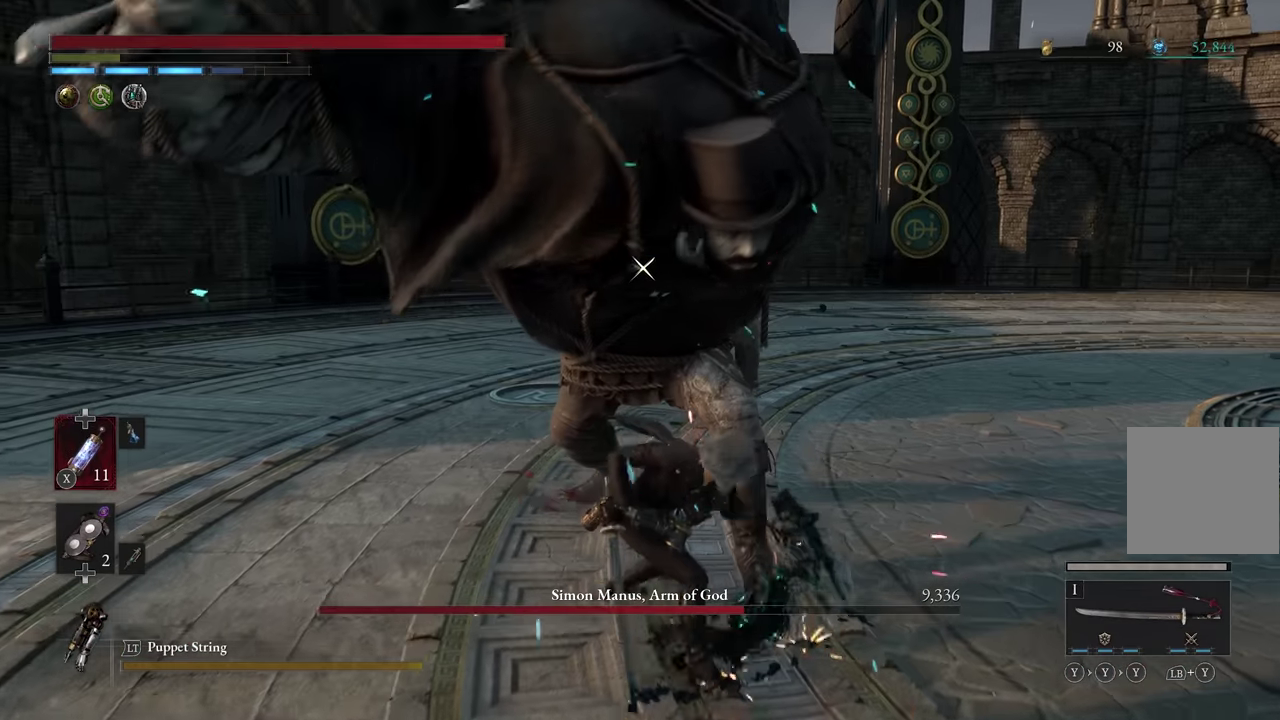
{"dt_ms": 300, "buttons": ["L2"], "left_stick": "center", "events": [[16, "L2", "down"]]}